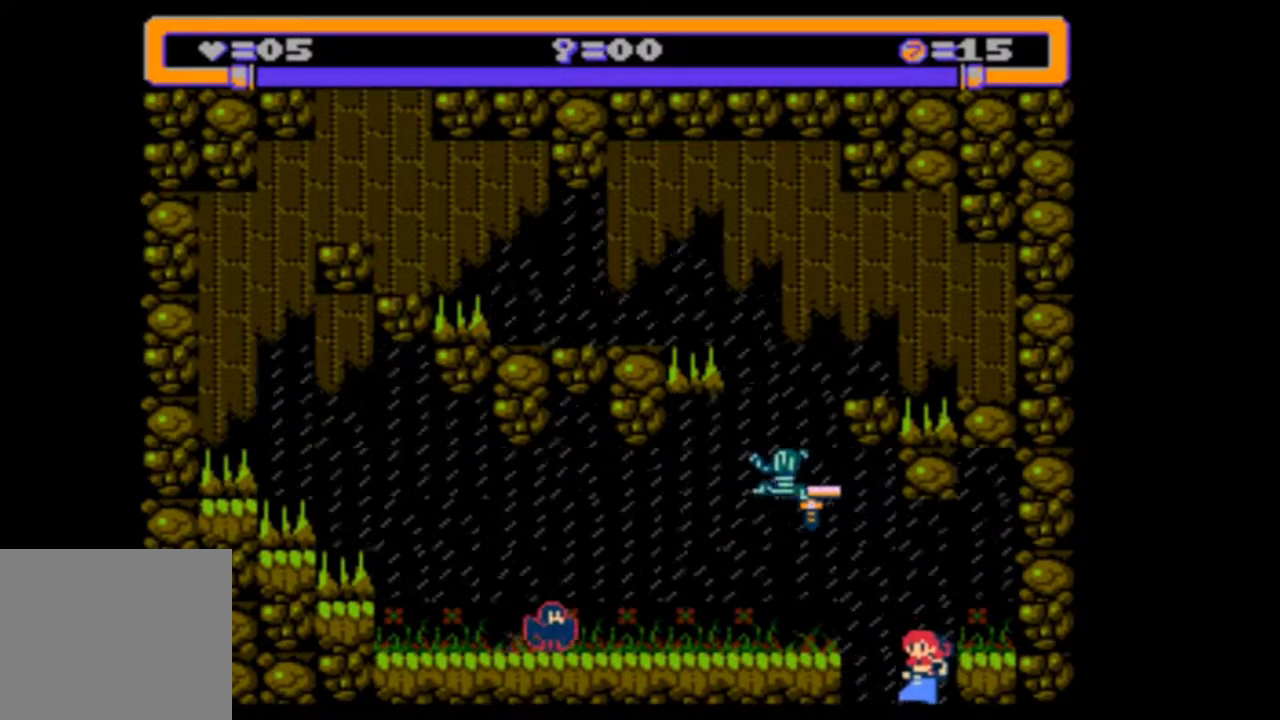
Gameplay with a controller (PlayStation layout); each line is a JSON object with the inputs held at the frame after it. "events" lists button and stick changes between this image and that frame as [ms after this image, input, new state], when the widget could be followed in between. Not read: L3 R3 left_stick right_stick.
{"buttons": [], "events": [[17, "DPAD_LEFT", "up"]]}
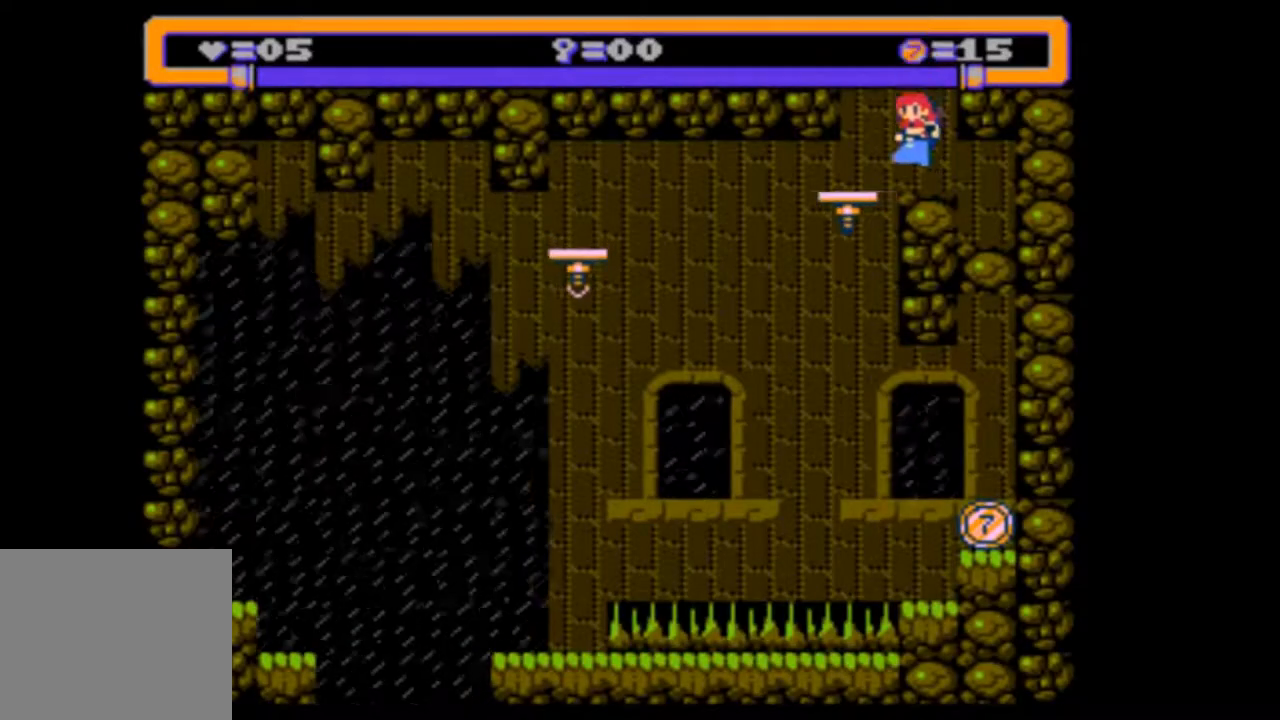
{"buttons": [], "events": [[50, "DPAD_LEFT", "down"], [150, "DPAD_LEFT", "up"]]}
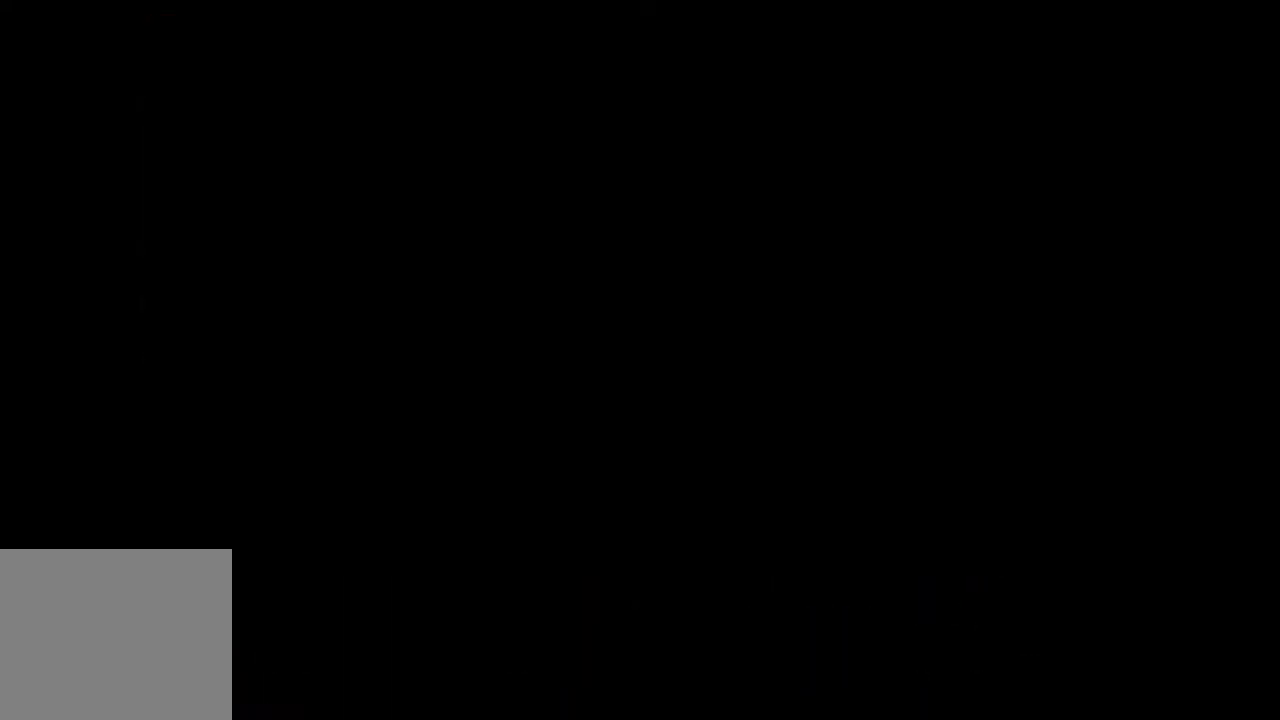
{"buttons": [], "events": []}
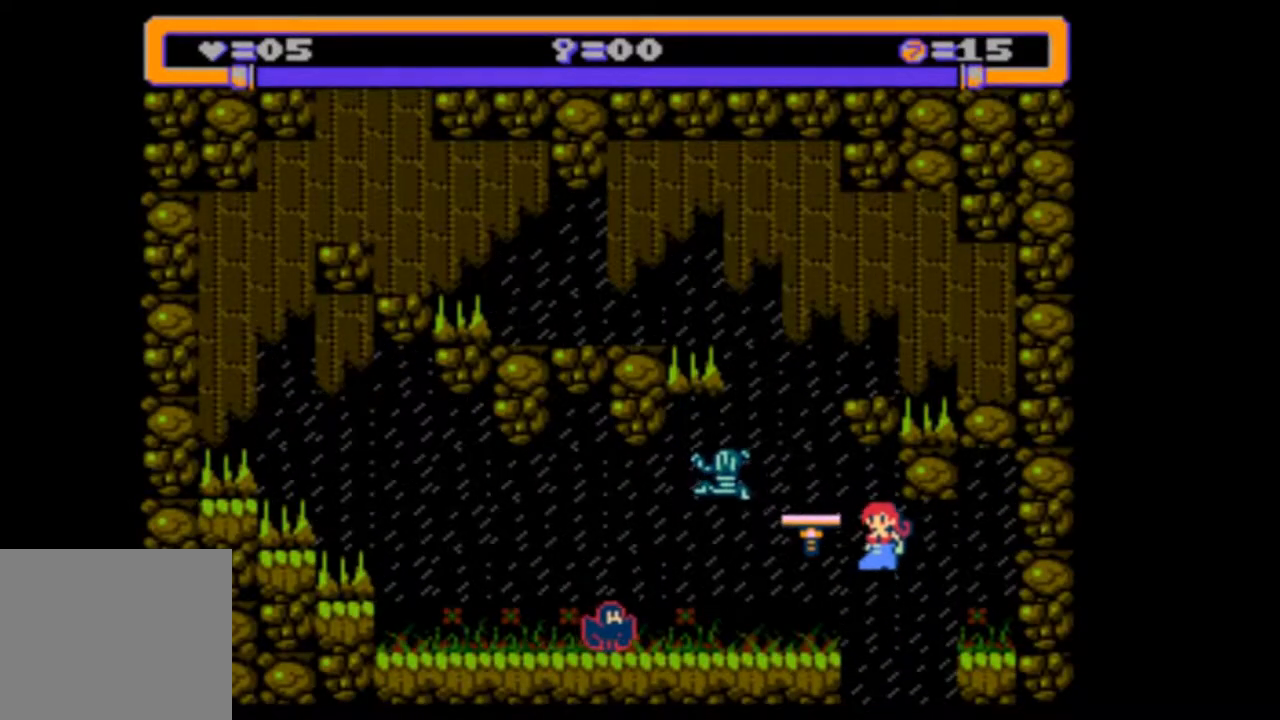
{"buttons": [], "events": [[217, "DPAD_LEFT", "down"], [317, "DPAD_LEFT", "up"]]}
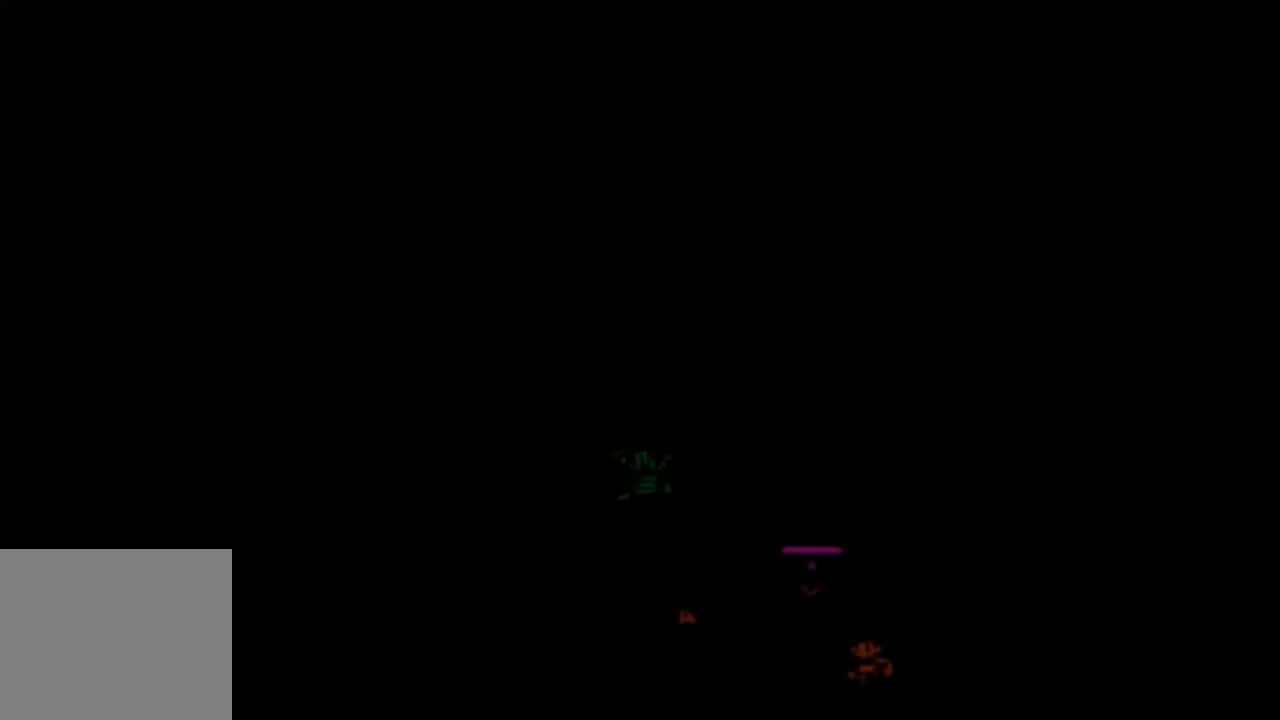
{"buttons": [], "events": [[150, "DPAD_RIGHT", "down"], [317, "DPAD_RIGHT", "up"], [383, "DPAD_RIGHT", "down"], [483, "DPAD_RIGHT", "up"]]}
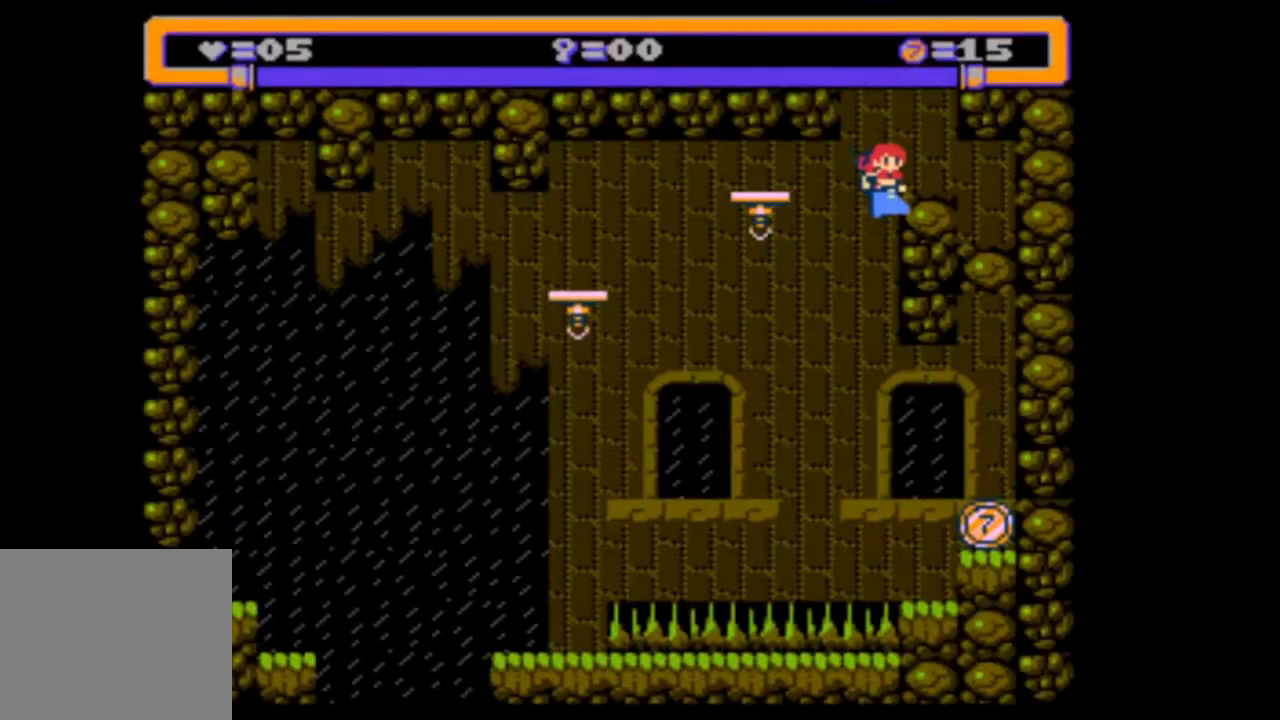
{"buttons": ["DPAD_RIGHT"], "events": [[117, "DPAD_RIGHT", "down"]]}
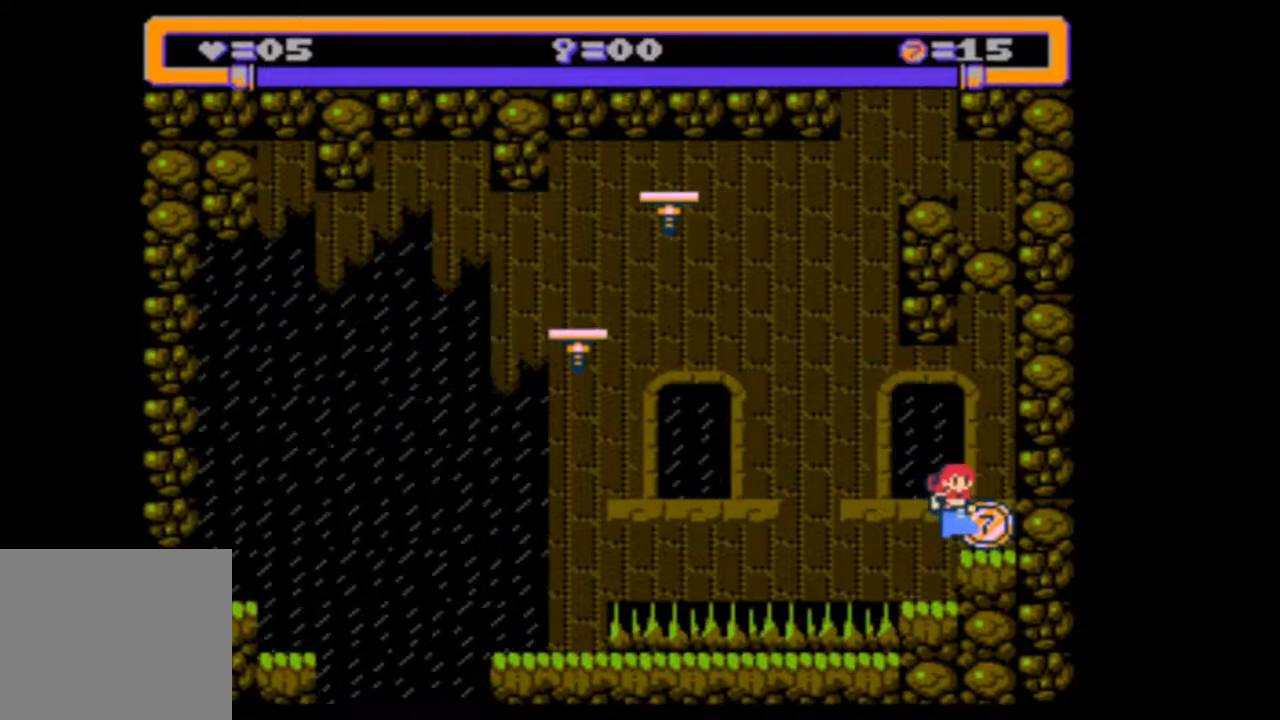
{"buttons": [], "events": [[83, "DPAD_RIGHT", "up"], [250, "DPAD_LEFT", "down"], [417, "DPAD_LEFT", "up"]]}
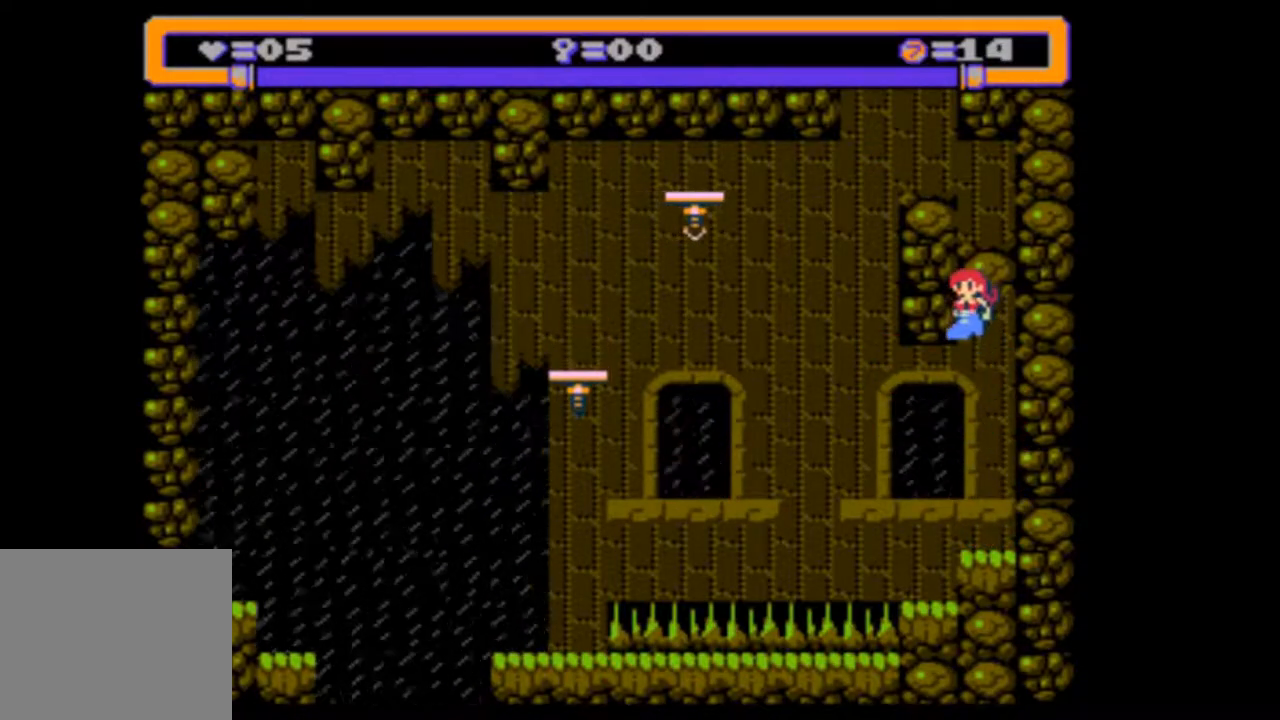
{"buttons": ["DPAD_LEFT"], "events": [[150, "DPAD_LEFT", "down"], [317, "DPAD_LEFT", "up"], [417, "DPAD_LEFT", "down"]]}
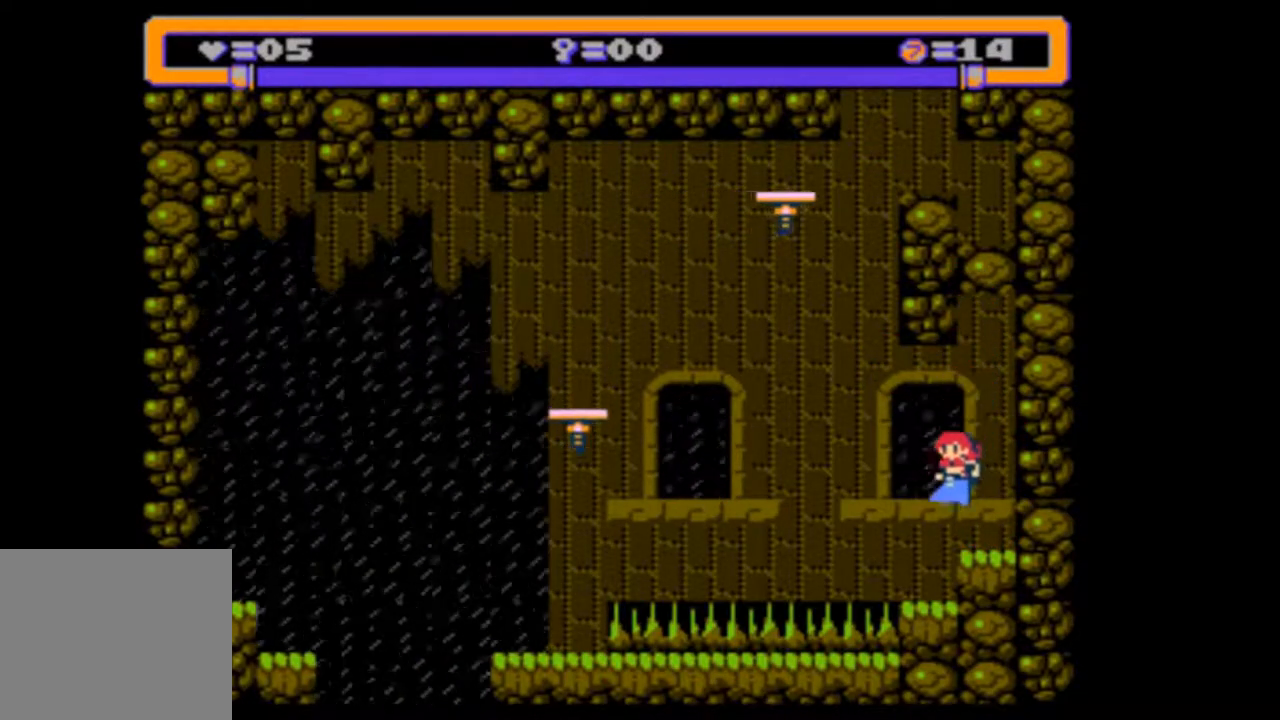
{"buttons": [], "events": [[17, "DPAD_LEFT", "up"]]}
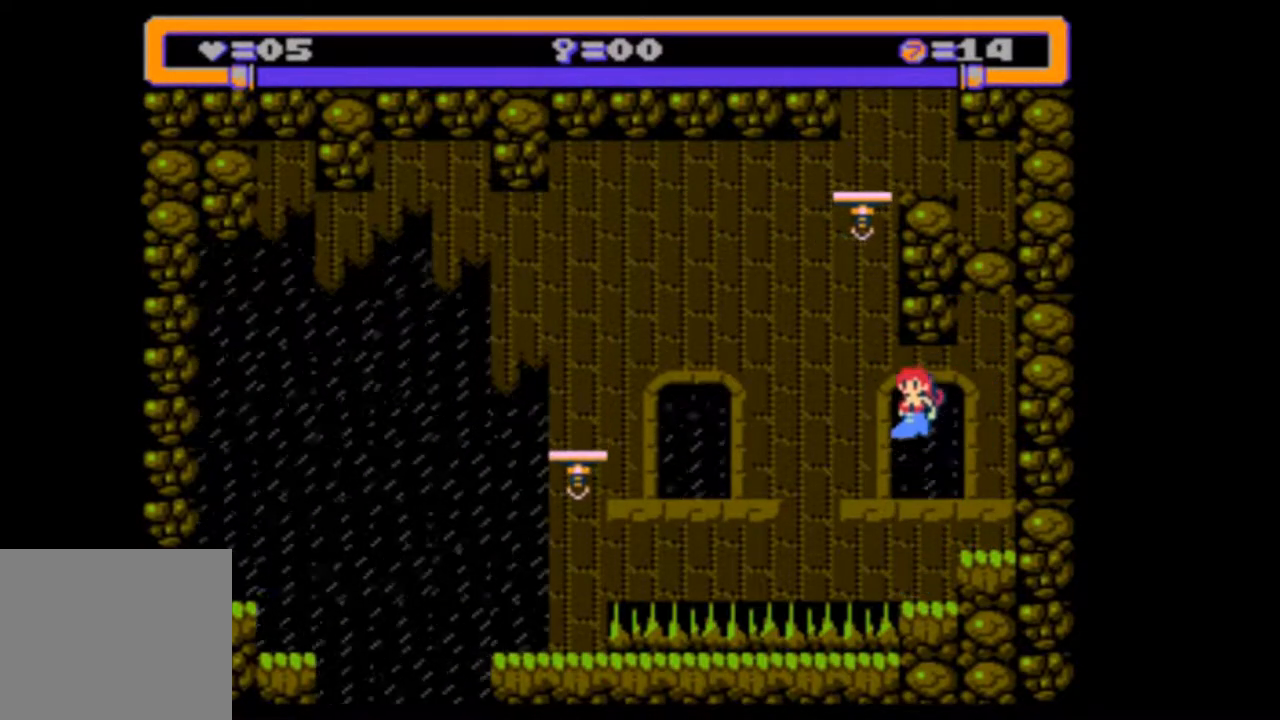
{"buttons": [], "events": []}
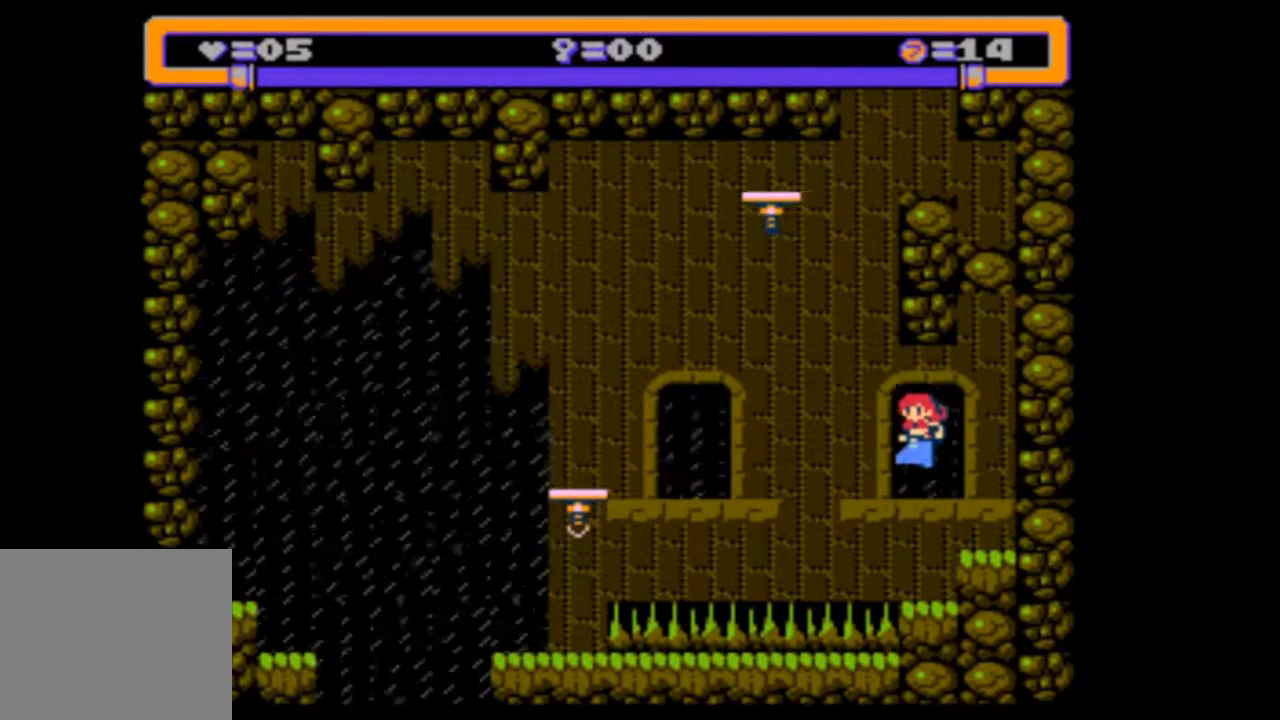
{"buttons": ["DPAD_LEFT"], "events": [[150, "DPAD_LEFT", "down"]]}
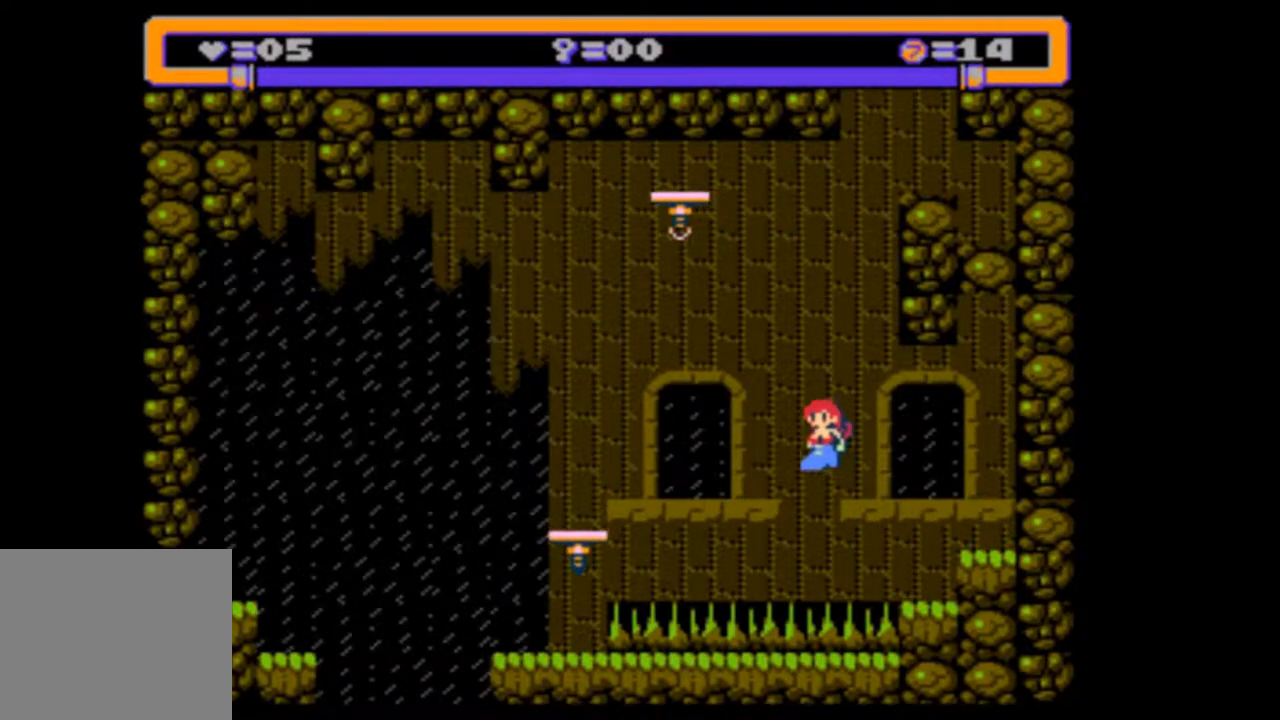
{"buttons": ["DPAD_LEFT"], "events": []}
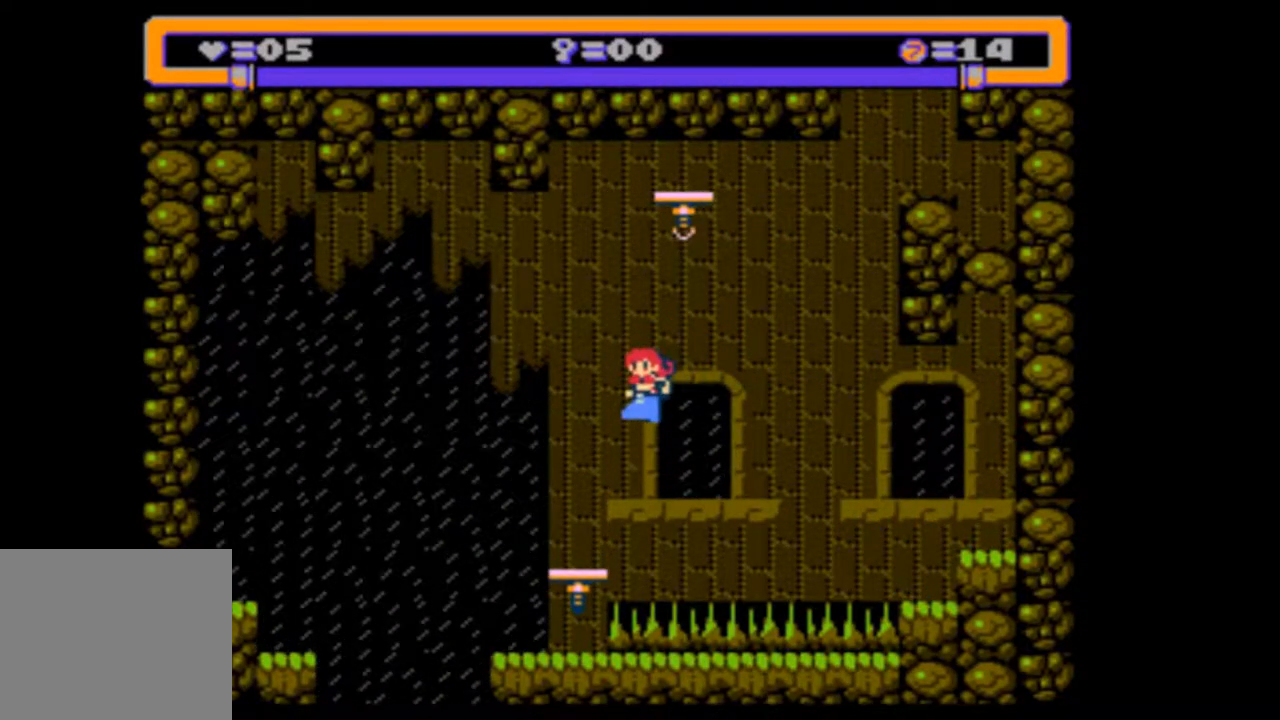
{"buttons": ["DPAD_LEFT"], "events": []}
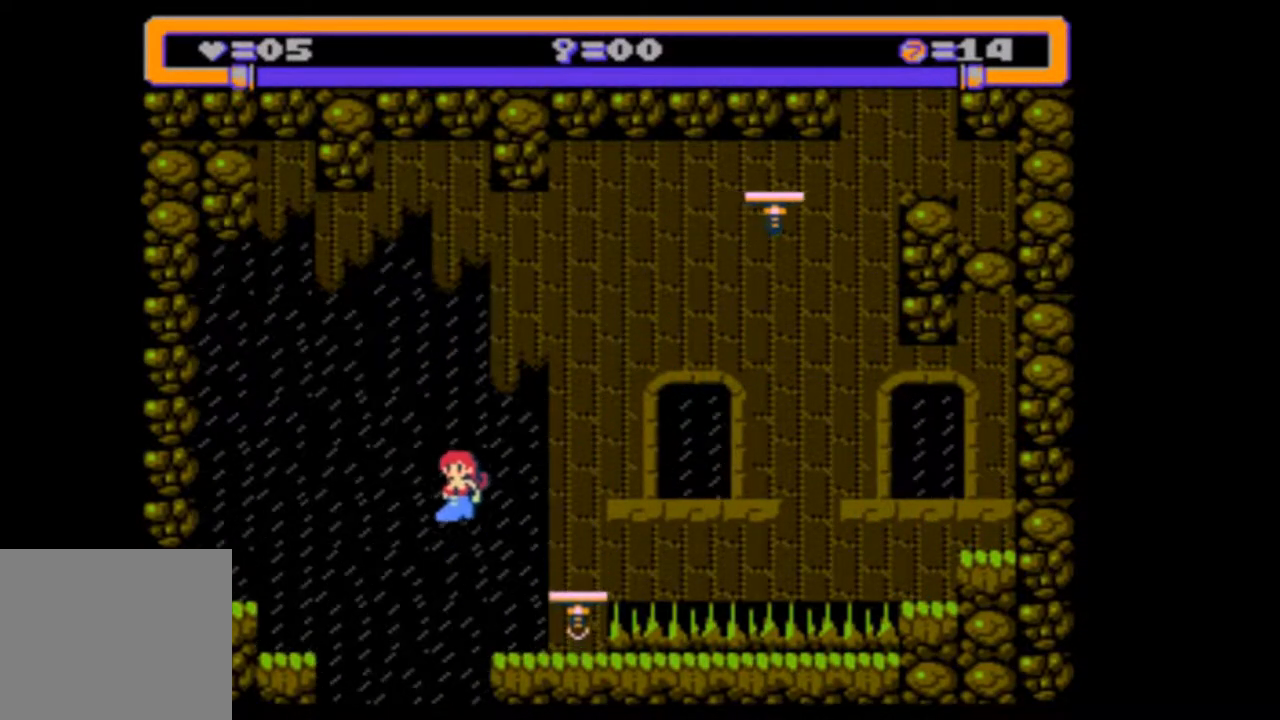
{"buttons": [], "events": [[50, "DPAD_LEFT", "up"], [250, "DPAD_LEFT", "down"], [317, "DPAD_LEFT", "up"]]}
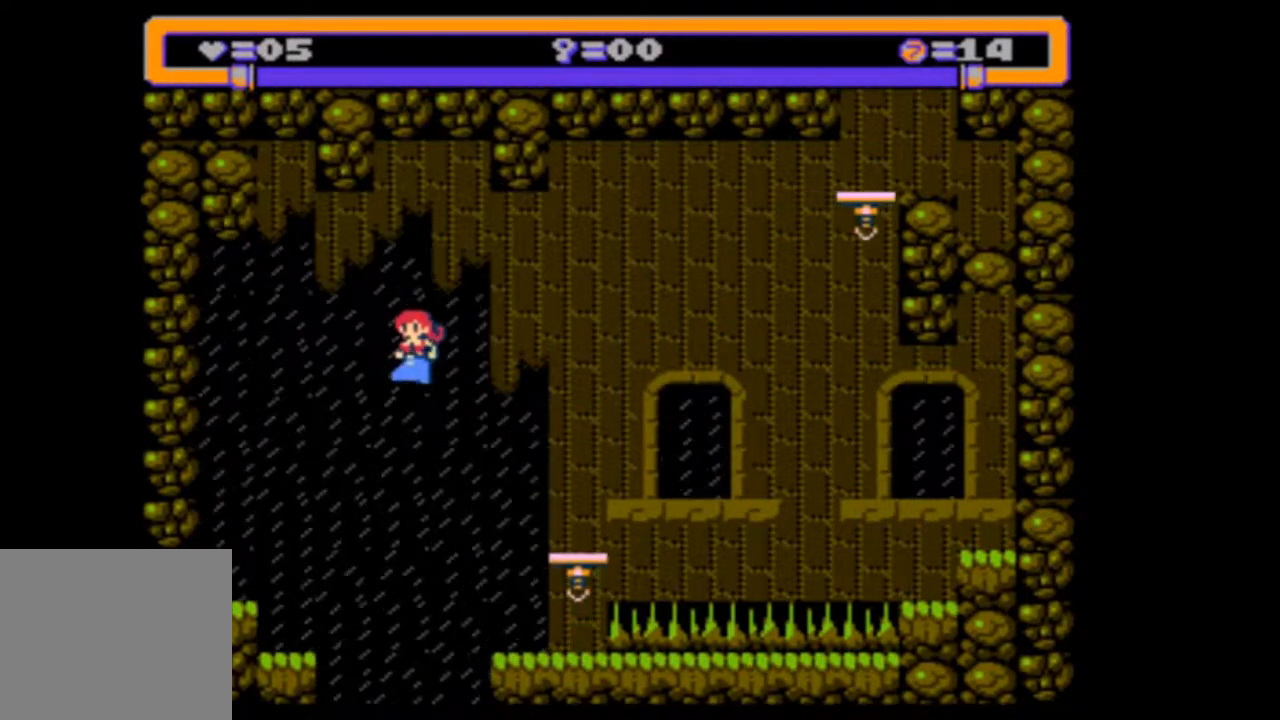
{"buttons": ["DPAD_DOWN"], "events": [[83, "DPAD_LEFT", "down"], [217, "DPAD_LEFT", "up"], [483, "DPAD_DOWN", "down"]]}
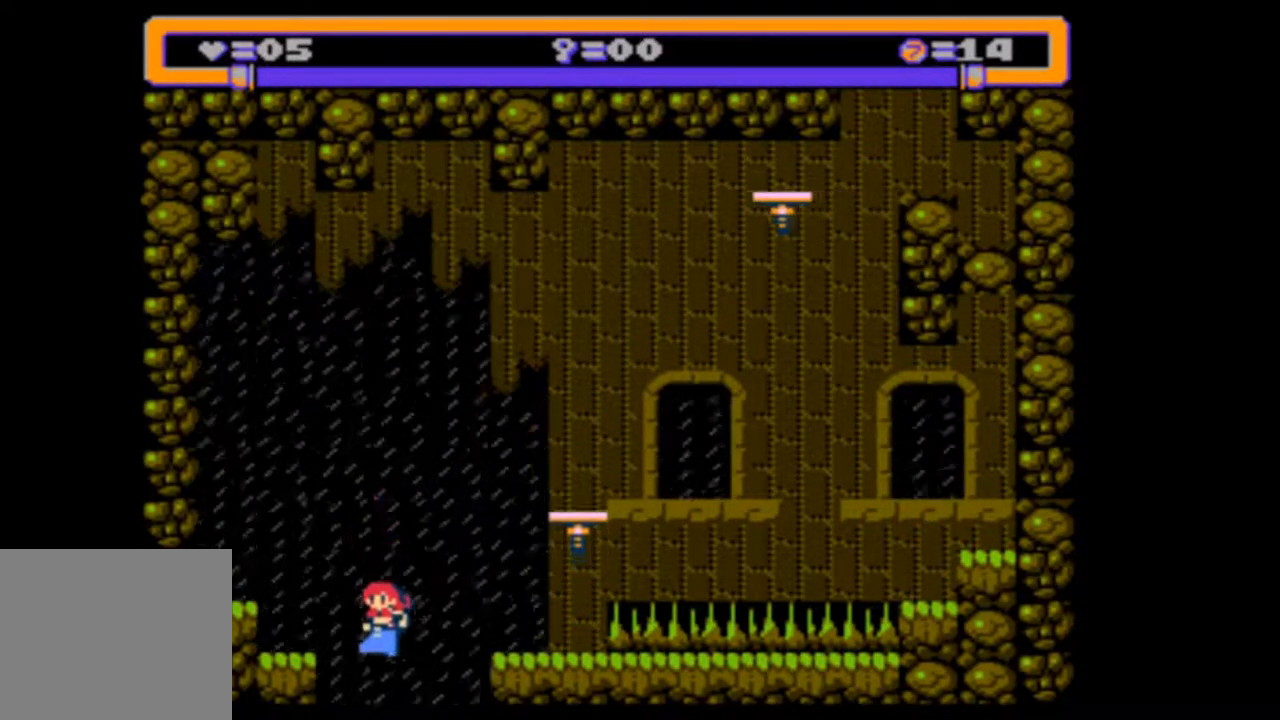
{"buttons": ["DPAD_DOWN"], "events": []}
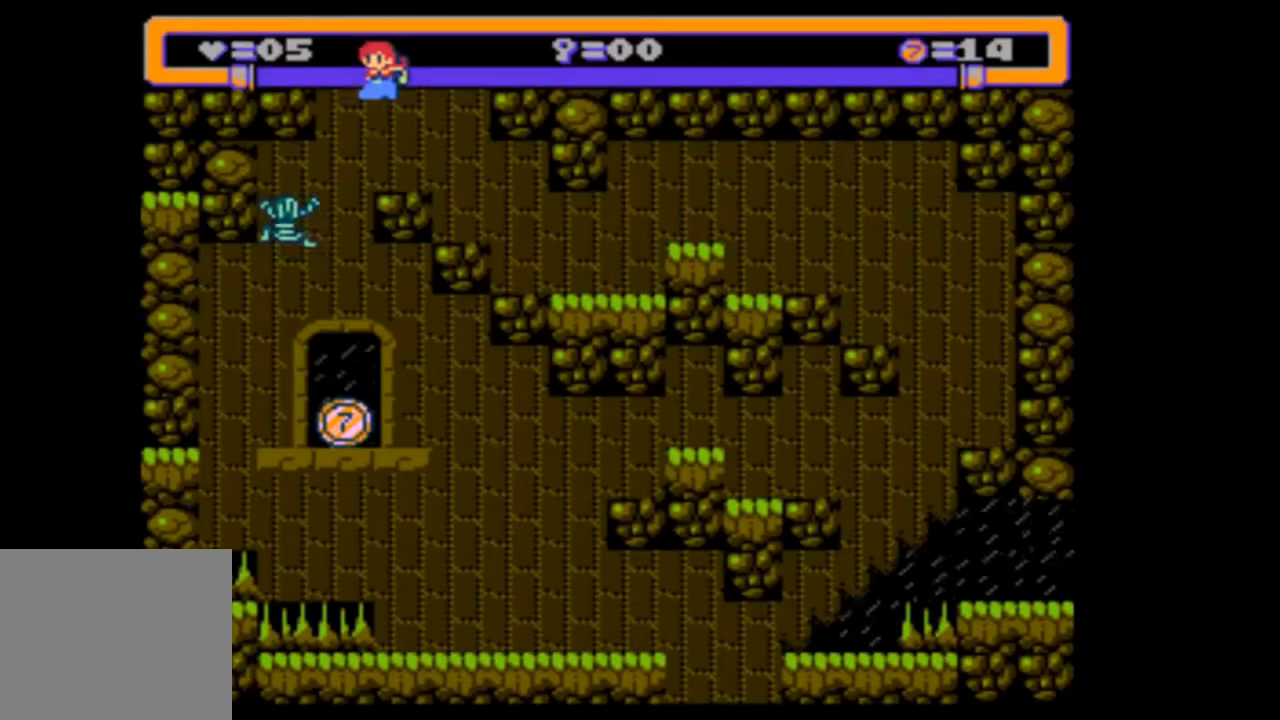
{"buttons": [], "events": [[350, "DPAD_DOWN", "up"]]}
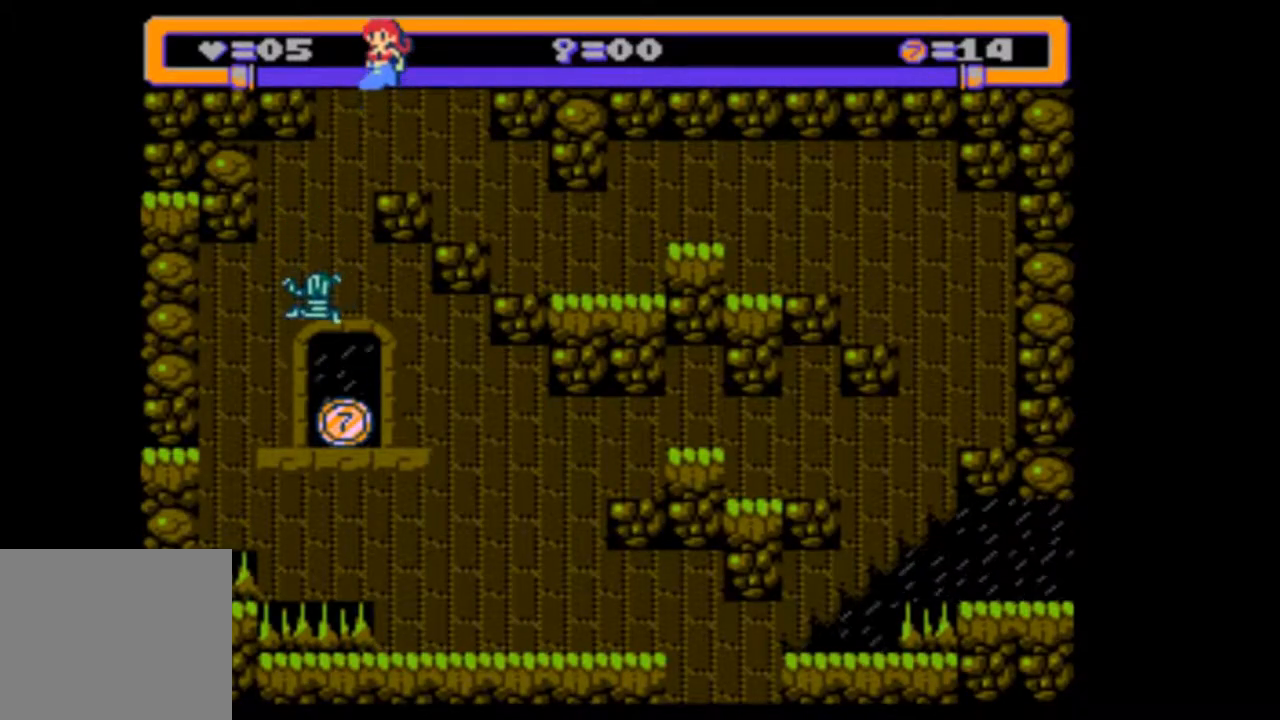
{"buttons": [], "events": [[217, "DPAD_LEFT", "down"], [450, "DPAD_LEFT", "up"]]}
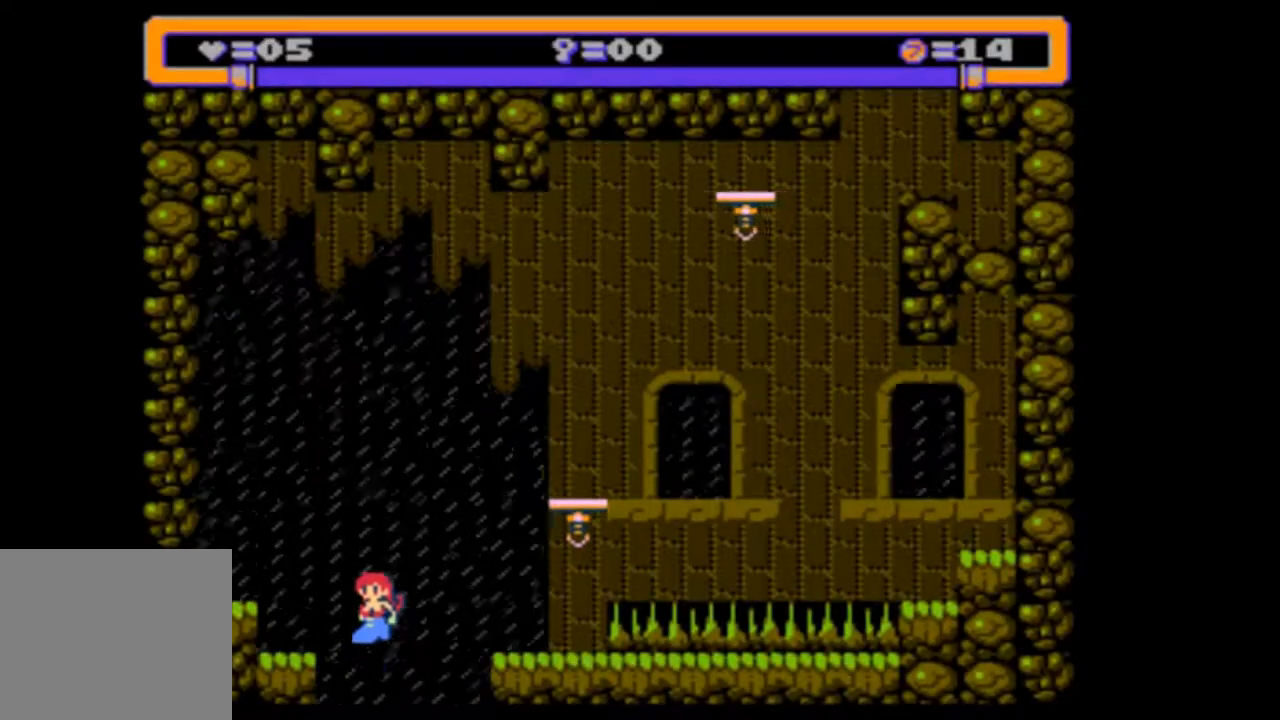
{"buttons": ["DPAD_DOWN"], "events": [[50, "DPAD_LEFT", "down"], [150, "DPAD_LEFT", "up"], [483, "DPAD_DOWN", "down"]]}
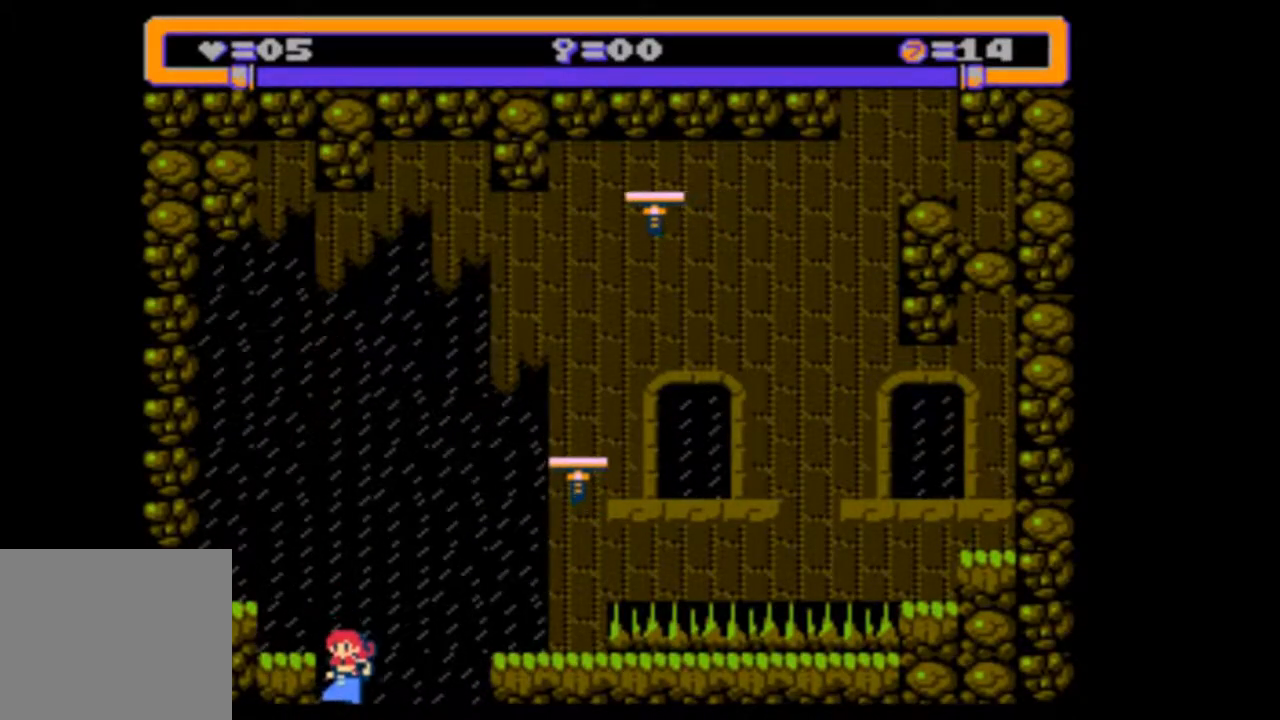
{"buttons": ["DPAD_DOWN"], "events": []}
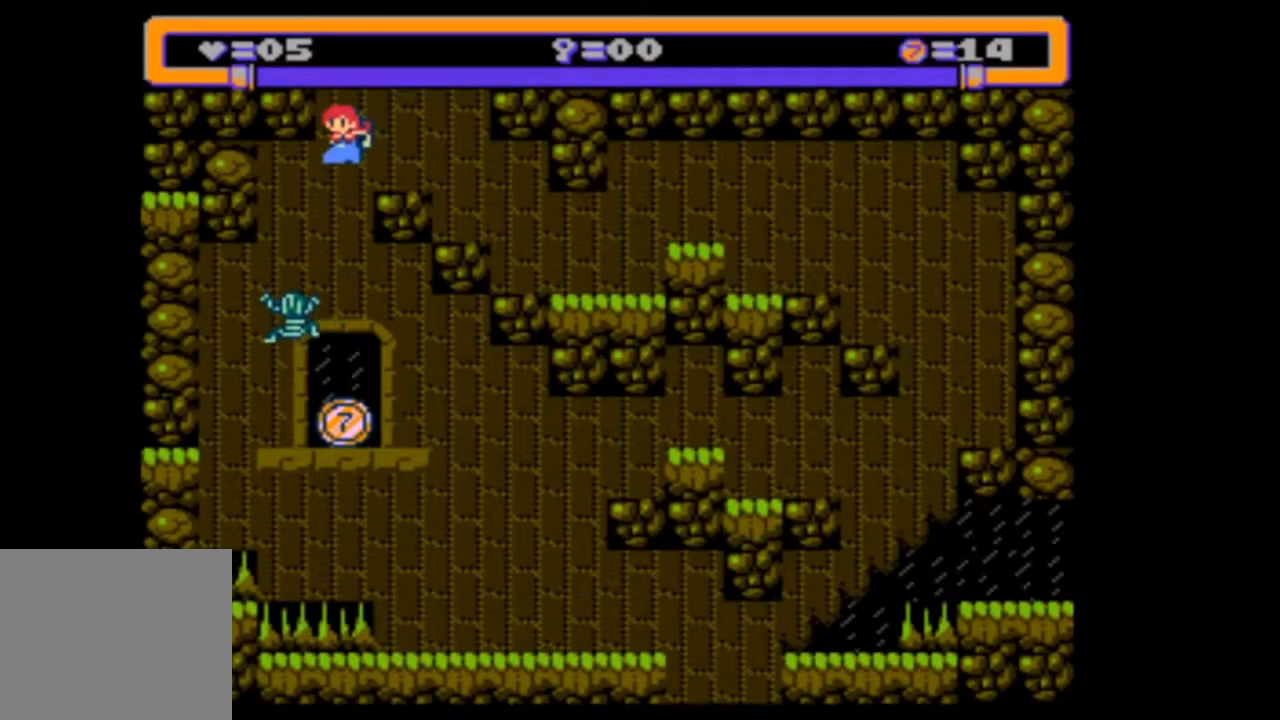
{"buttons": [], "events": [[350, "DPAD_DOWN", "up"]]}
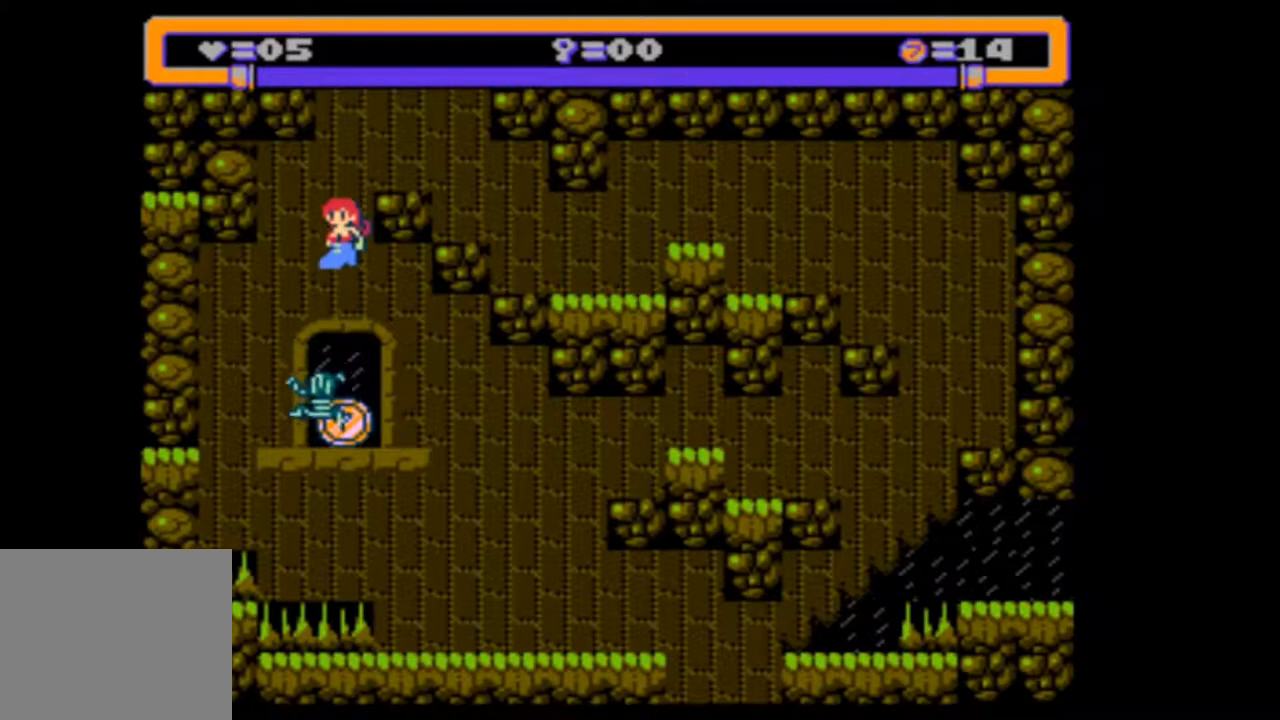
{"buttons": [], "events": []}
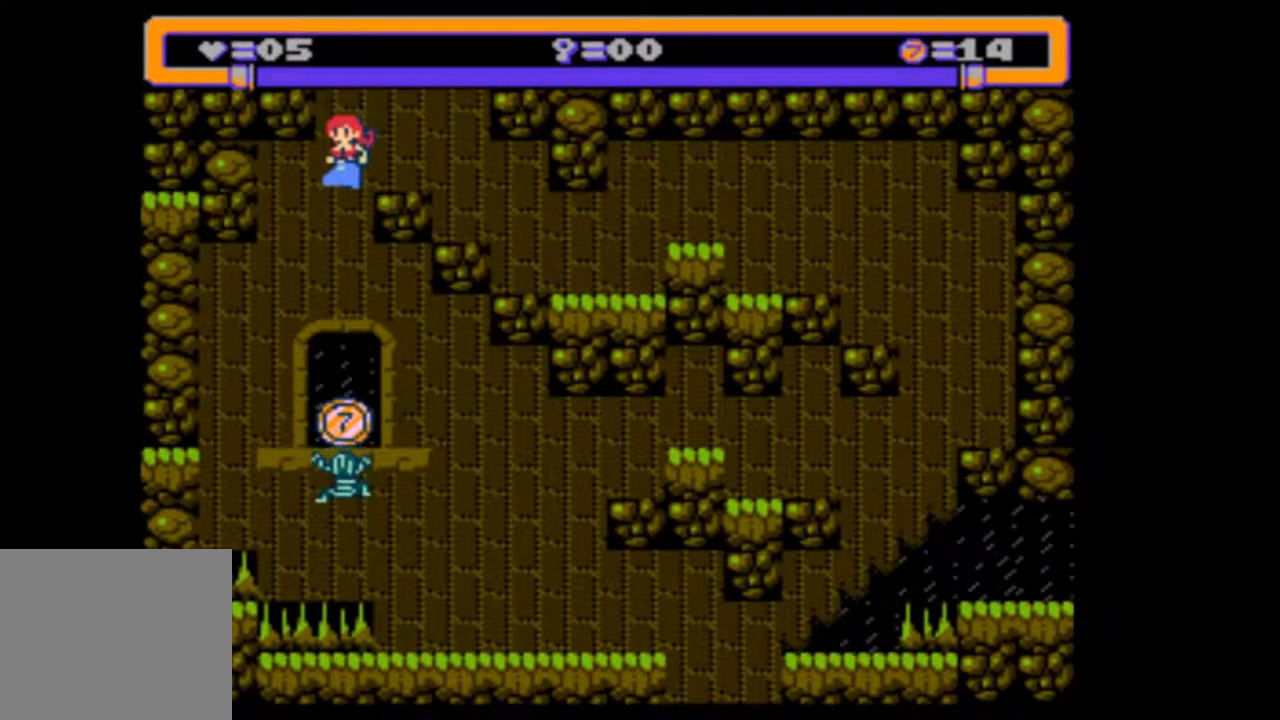
{"buttons": ["DPAD_RIGHT"], "events": [[317, "DPAD_RIGHT", "down"]]}
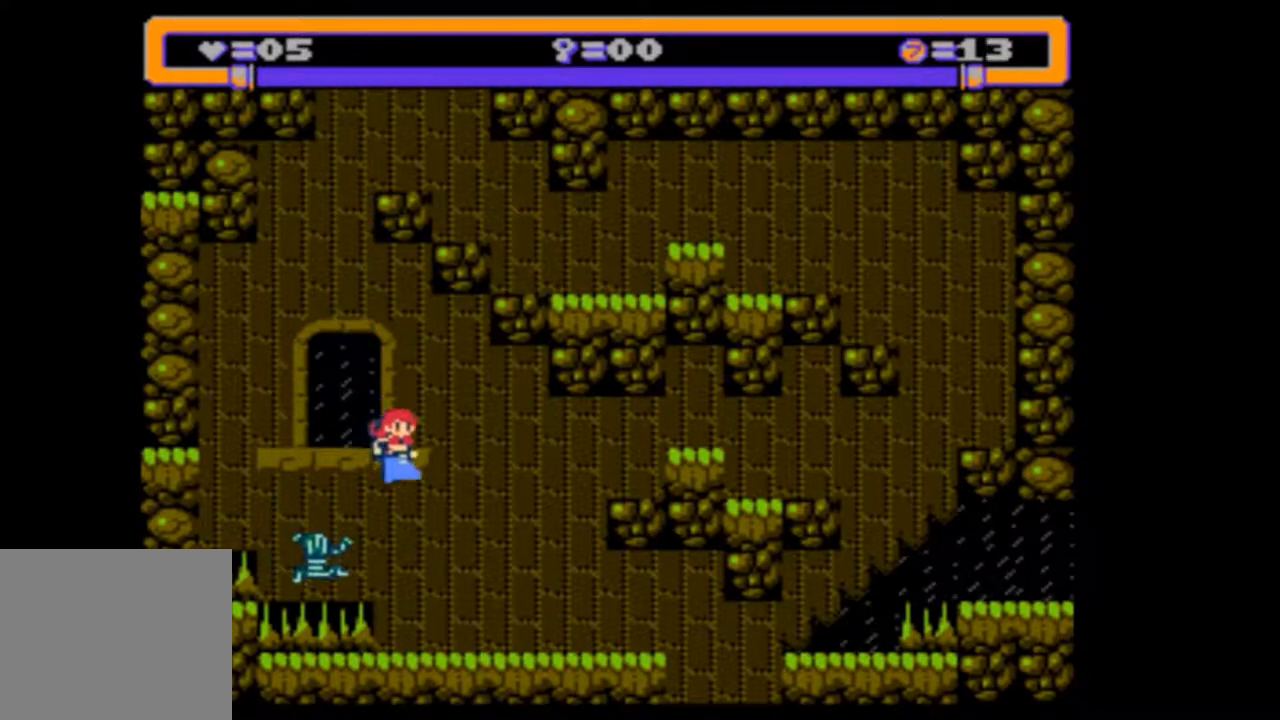
{"buttons": ["DPAD_DOWN"], "events": [[450, "DPAD_DOWN", "down"], [450, "DPAD_RIGHT", "up"]]}
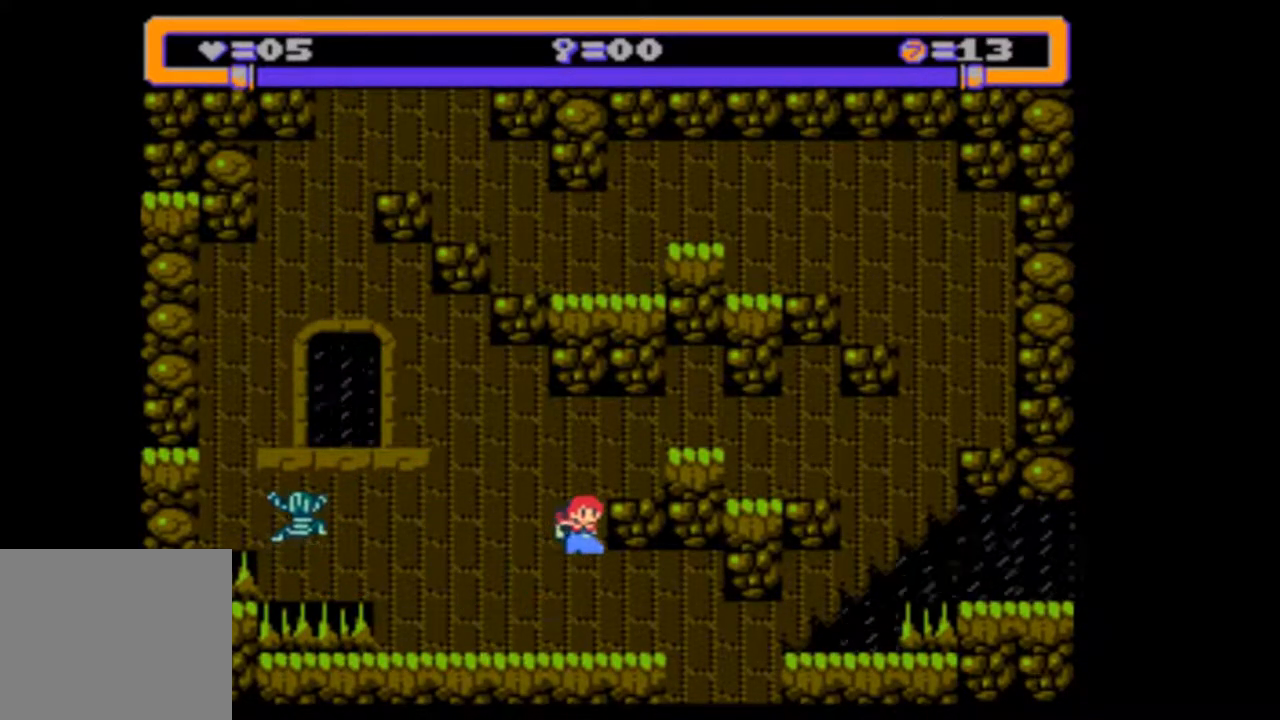
{"buttons": ["DPAD_DOWN", "DPAD_RIGHT"], "events": [[50, "DPAD_LEFT", "down"], [83, "DPAD_DOWN", "up"], [150, "DPAD_LEFT", "up"], [417, "DPAD_RIGHT", "down"], [450, "DPAD_DOWN", "down"]]}
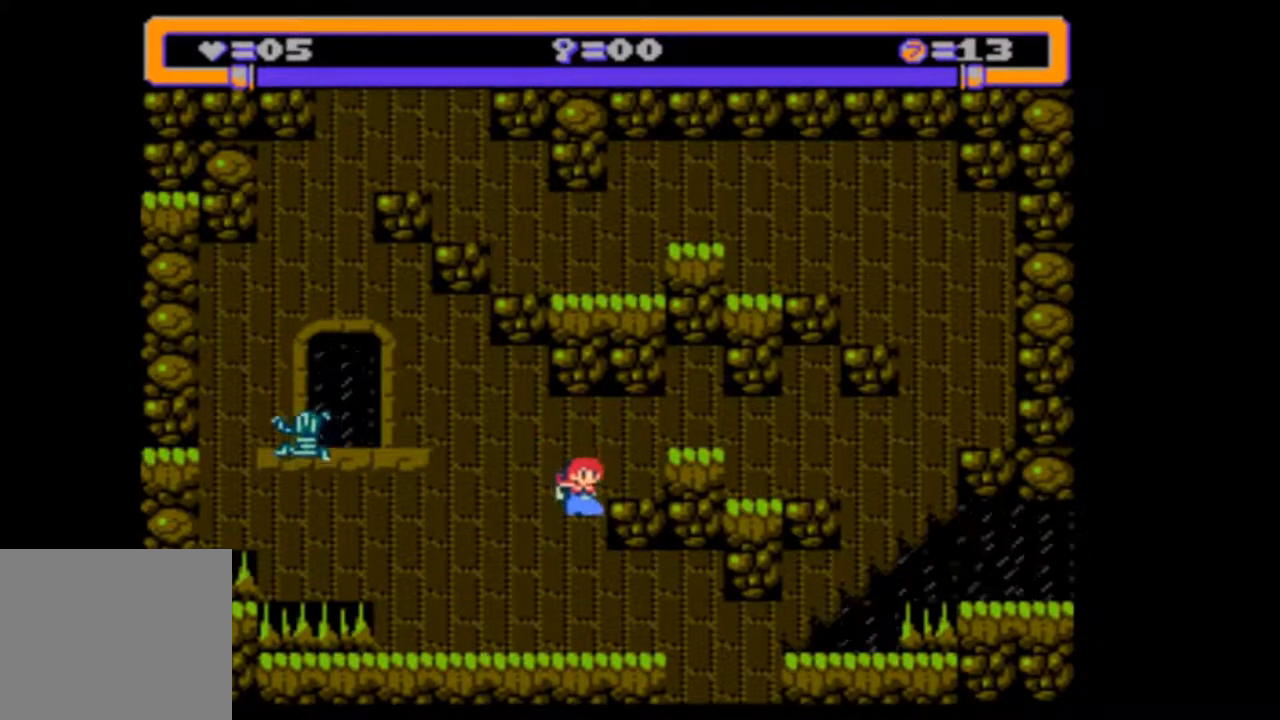
{"buttons": ["DPAD_DOWN", "DPAD_RIGHT"], "events": []}
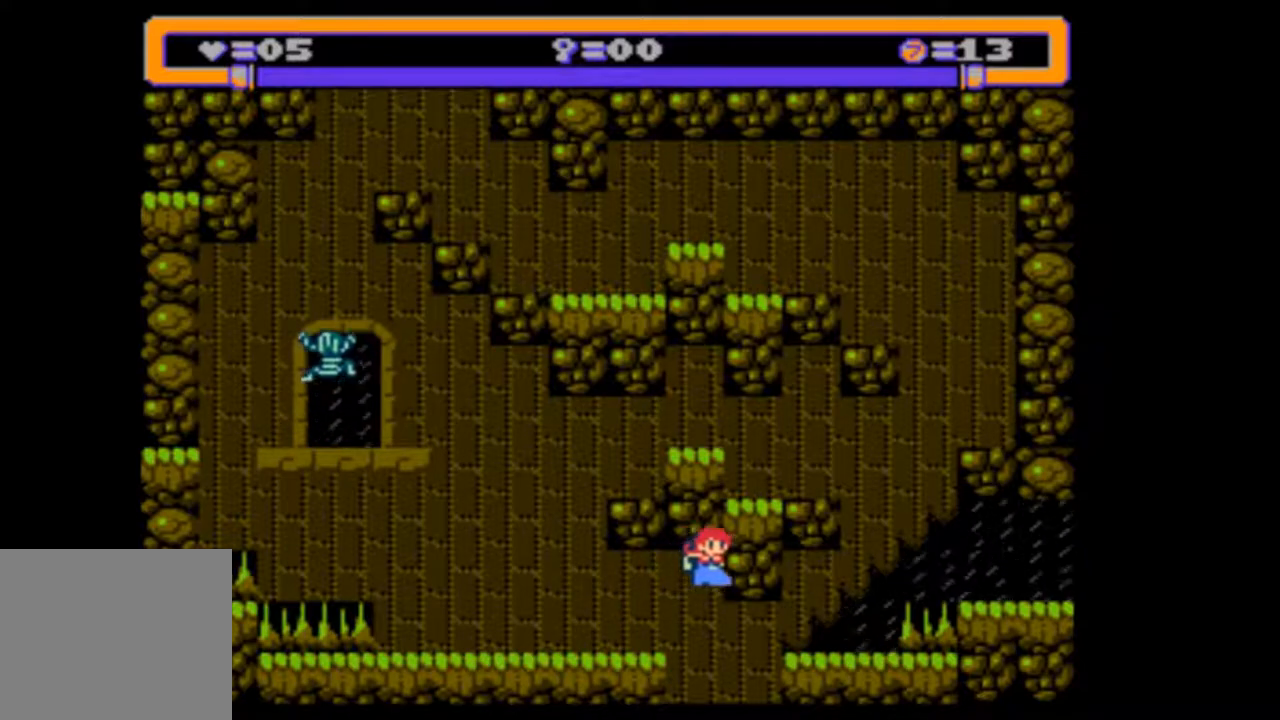
{"buttons": ["DPAD_RIGHT"], "events": [[183, "DPAD_DOWN", "up"], [183, "DPAD_RIGHT", "up"], [383, "DPAD_RIGHT", "down"]]}
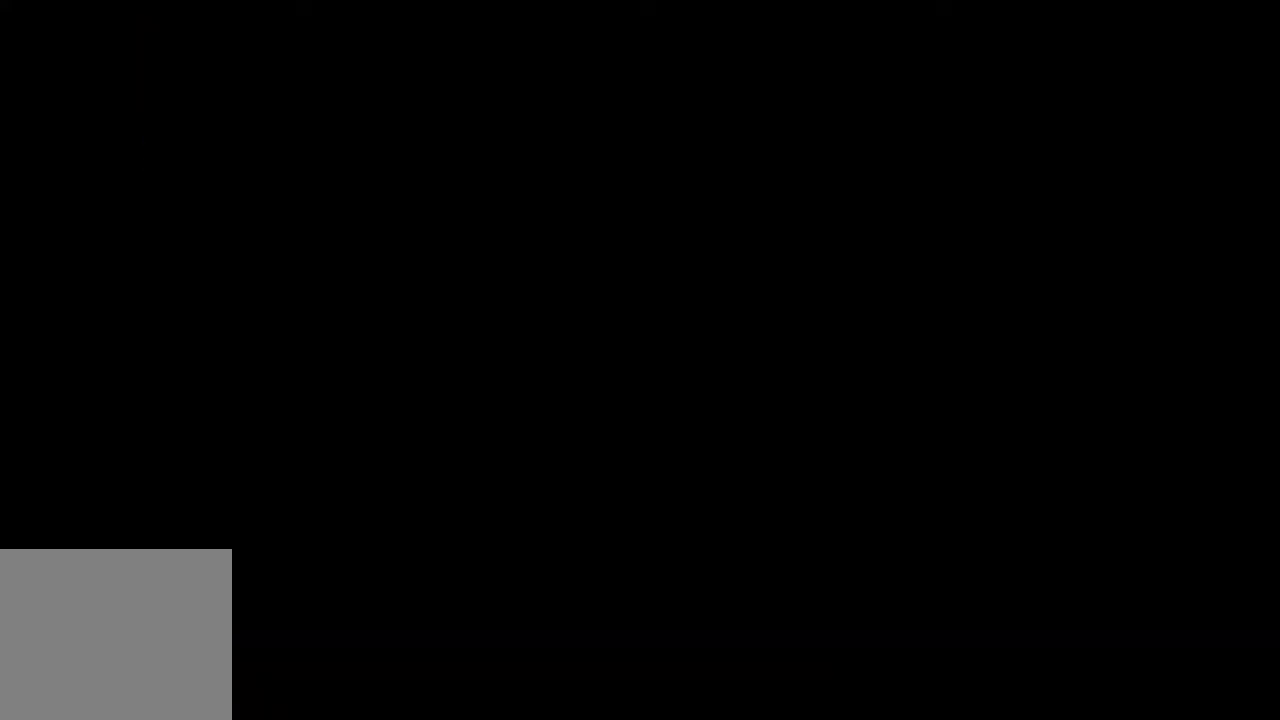
{"buttons": ["DPAD_DOWN", "DPAD_RIGHT"], "events": [[83, "DPAD_DOWN", "down"], [150, "DPAD_DOWN", "up"], [150, "DPAD_RIGHT", "up"], [317, "DPAD_DOWN", "down"], [317, "DPAD_RIGHT", "down"]]}
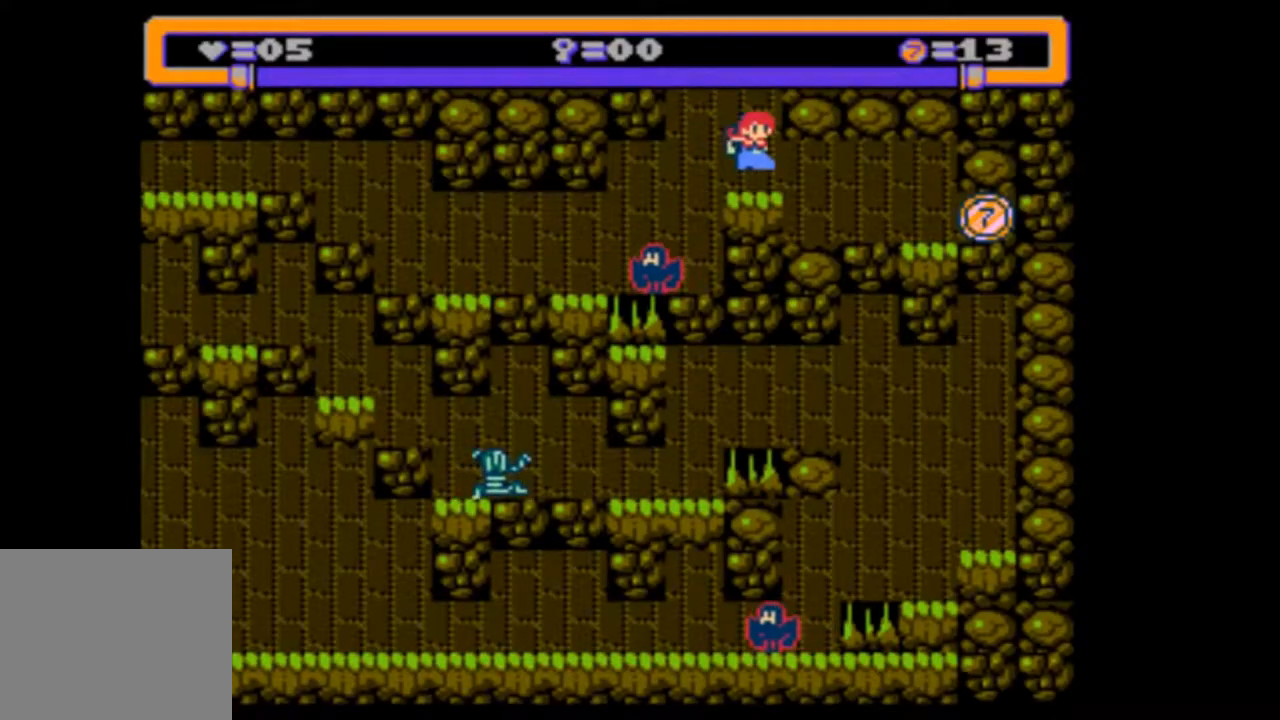
{"buttons": [], "events": [[83, "DPAD_RIGHT", "up"], [117, "DPAD_DOWN", "up"]]}
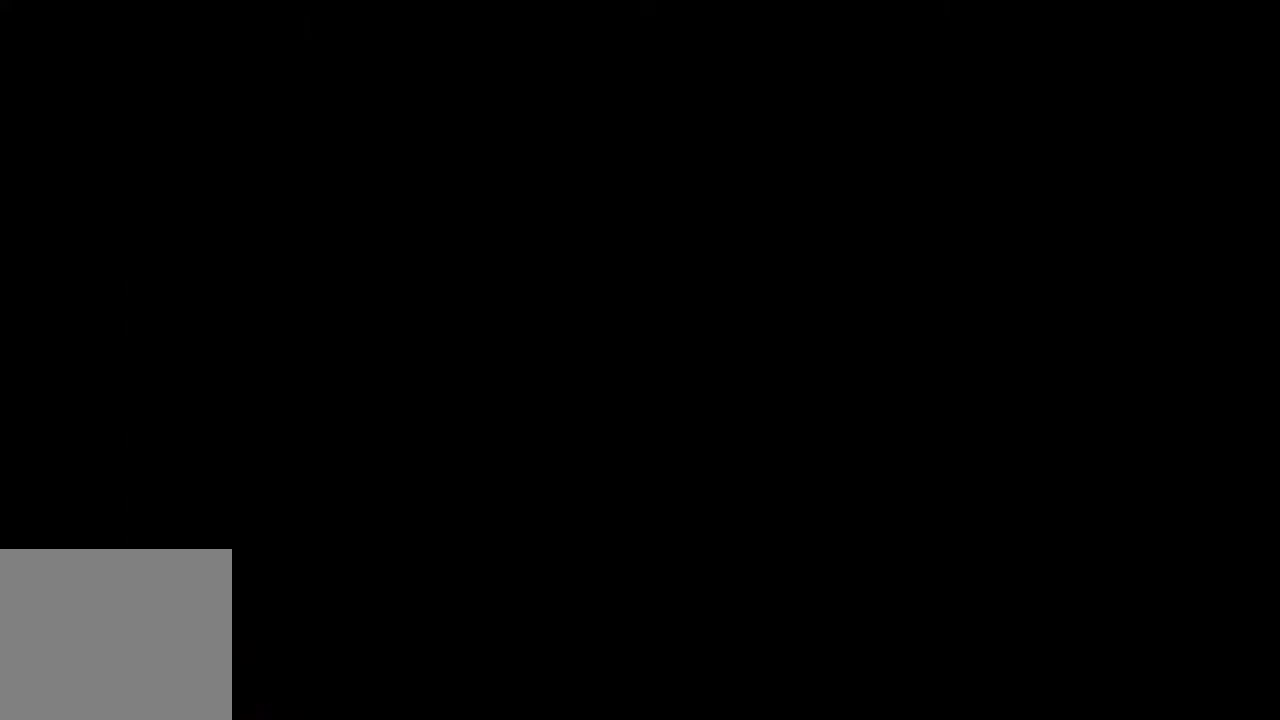
{"buttons": [], "events": []}